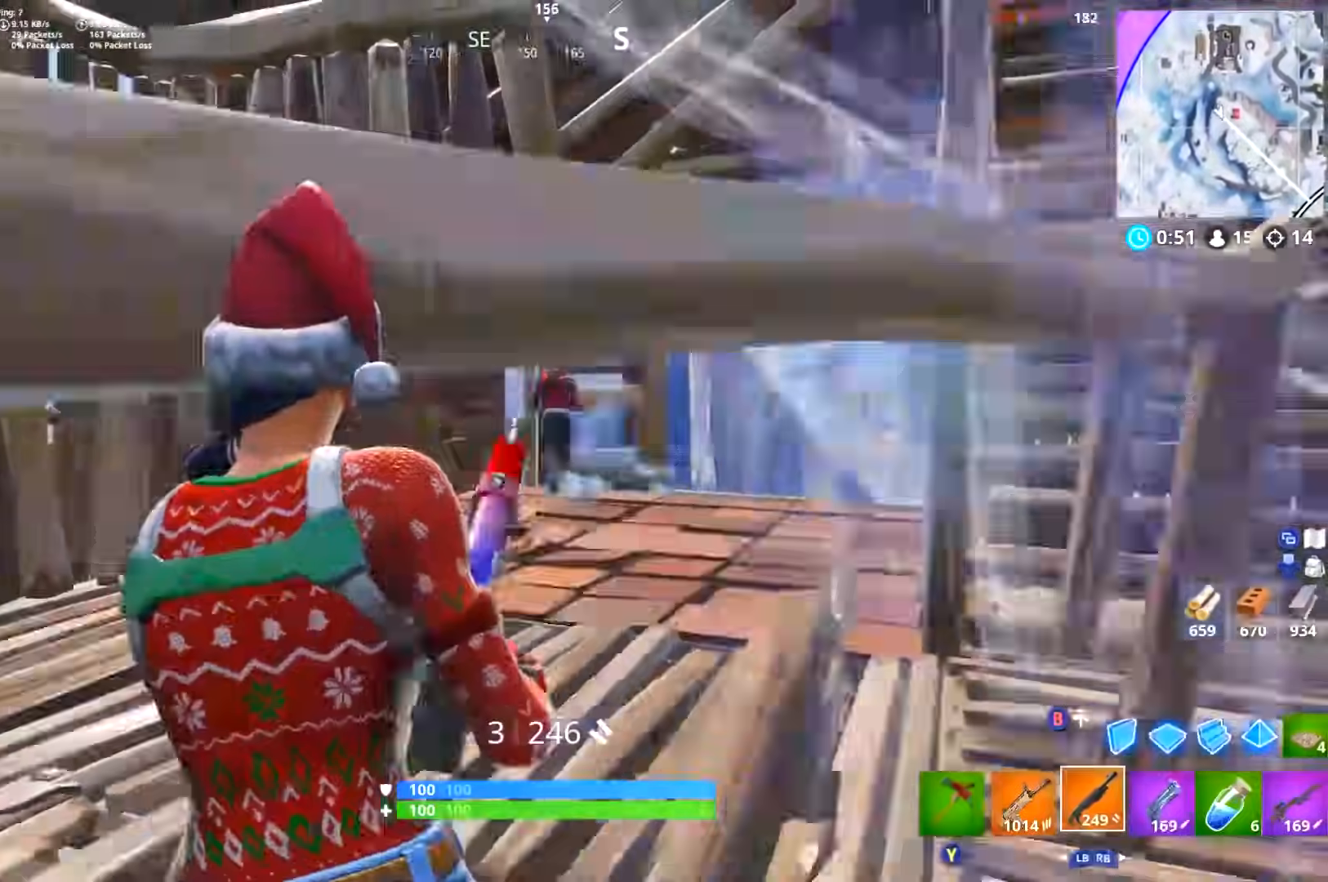
Gameplay with a controller (Xbox layout); each line is a JSON object with the inputs held at the frame after it. "events" lists button and stick changes between this image and that frame as [ms after this image, input, new state], when the widget could be followed in between.
{"buttons": [], "left_stick": "right", "right_stick": "center", "events": [[17, "right_stick", "up-right"], [84, "L2", "down"], [117, "right_stick", "center"], [167, "R2", "down"], [234, "L2", "up"], [317, "R2", "up"], [334, "L1", "down"], [401, "L3", "up"], [401, "left_stick", "right"], [417, "L1", "up"], [434, "right_stick", "up-right"], [501, "right_stick", "center"]]}
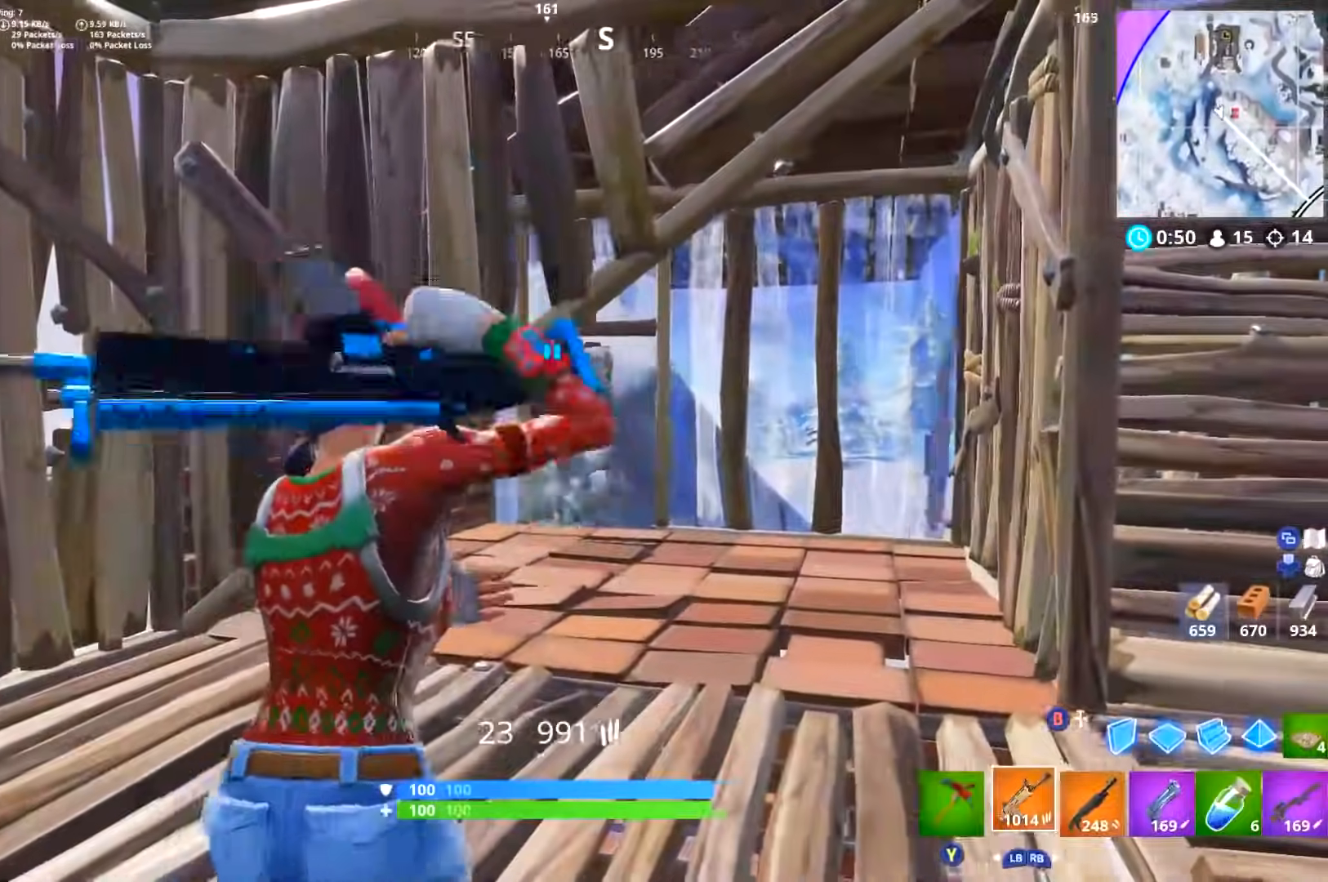
{"buttons": ["L2", "R2"], "left_stick": "up", "right_stick": "up", "events": [[33, "L2", "down"], [83, "R3", "down"], [117, "right_stick", "up-right"], [167, "R3", "up"], [183, "R2", "down"], [183, "left_stick", "up-right"], [233, "right_stick", "up-left"], [300, "right_stick", "center"], [434, "left_stick", "up"], [450, "right_stick", "up"]]}
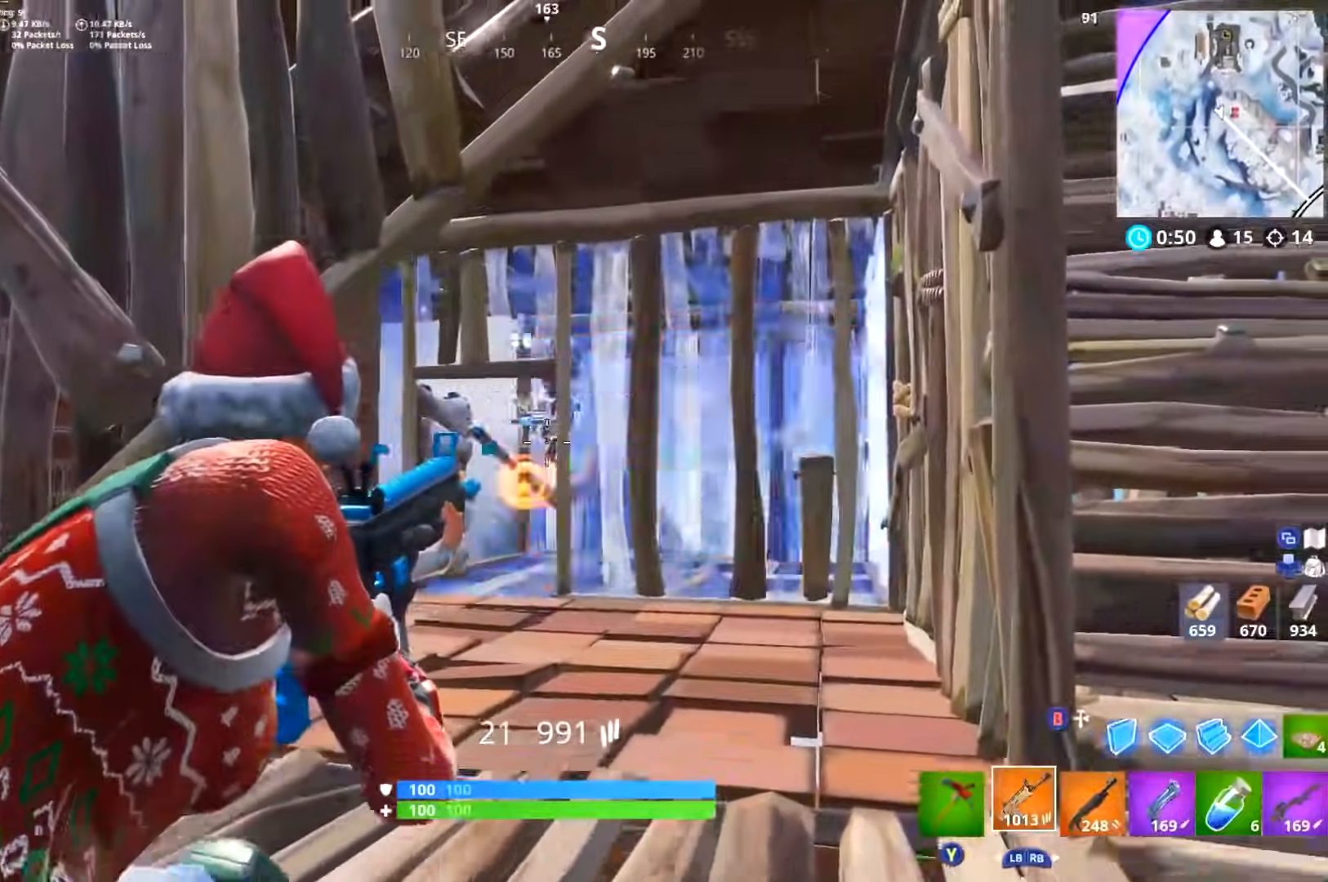
{"buttons": ["L3"], "left_stick": "up", "right_stick": "down", "events": [[167, "right_stick", "right"], [200, "L2", "up"], [317, "L2", "down"], [334, "R2", "up"], [334, "right_stick", "down"], [417, "L2", "up"], [417, "L3", "down"], [417, "R3", "down"], [484, "R3", "up"]]}
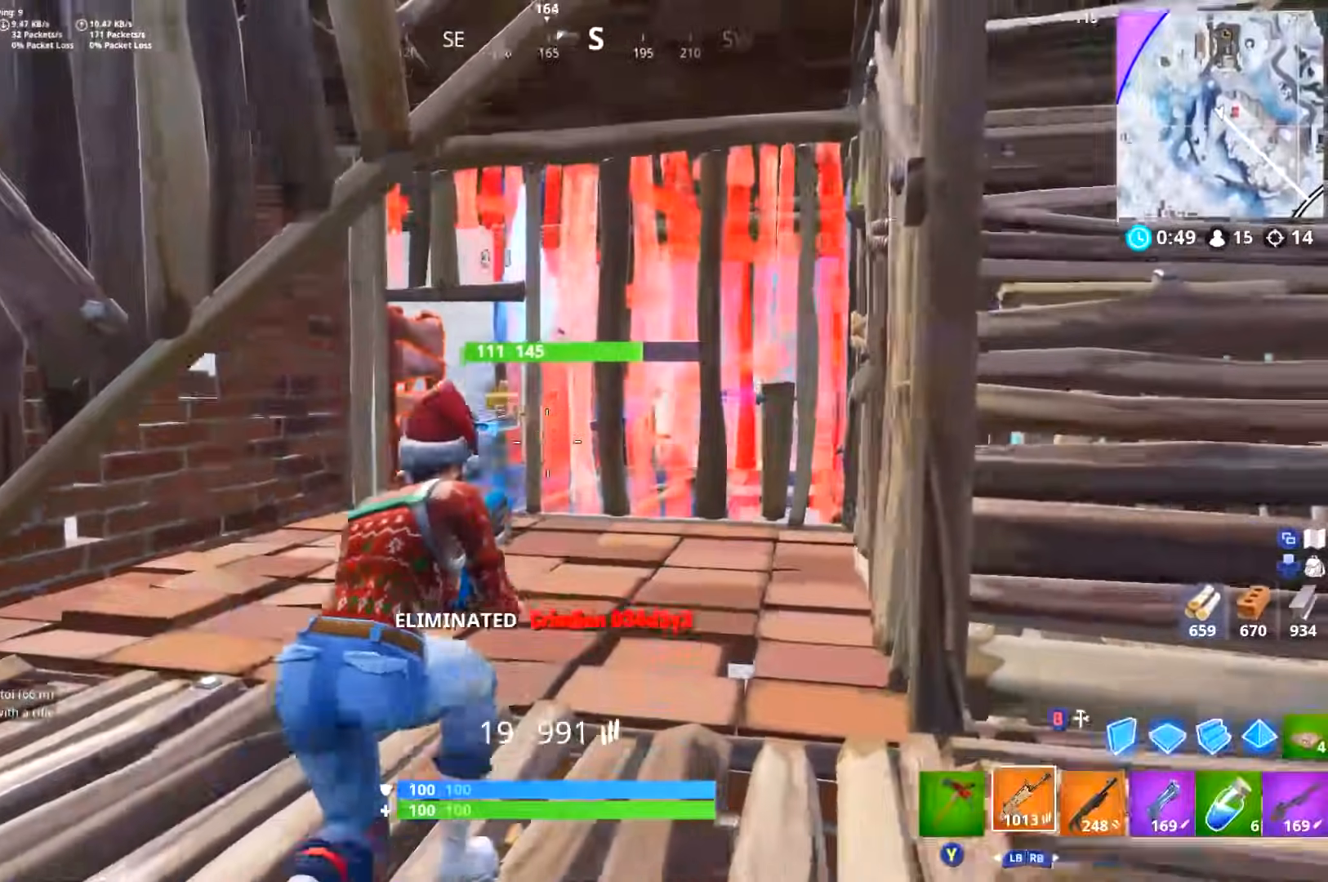
{"buttons": [], "left_stick": "up", "right_stick": "up", "events": [[16, "R1", "down"], [67, "right_stick", "center"], [83, "R1", "up"], [100, "L3", "up"], [183, "Y", "down"], [250, "Y", "up"], [450, "right_stick", "up"]]}
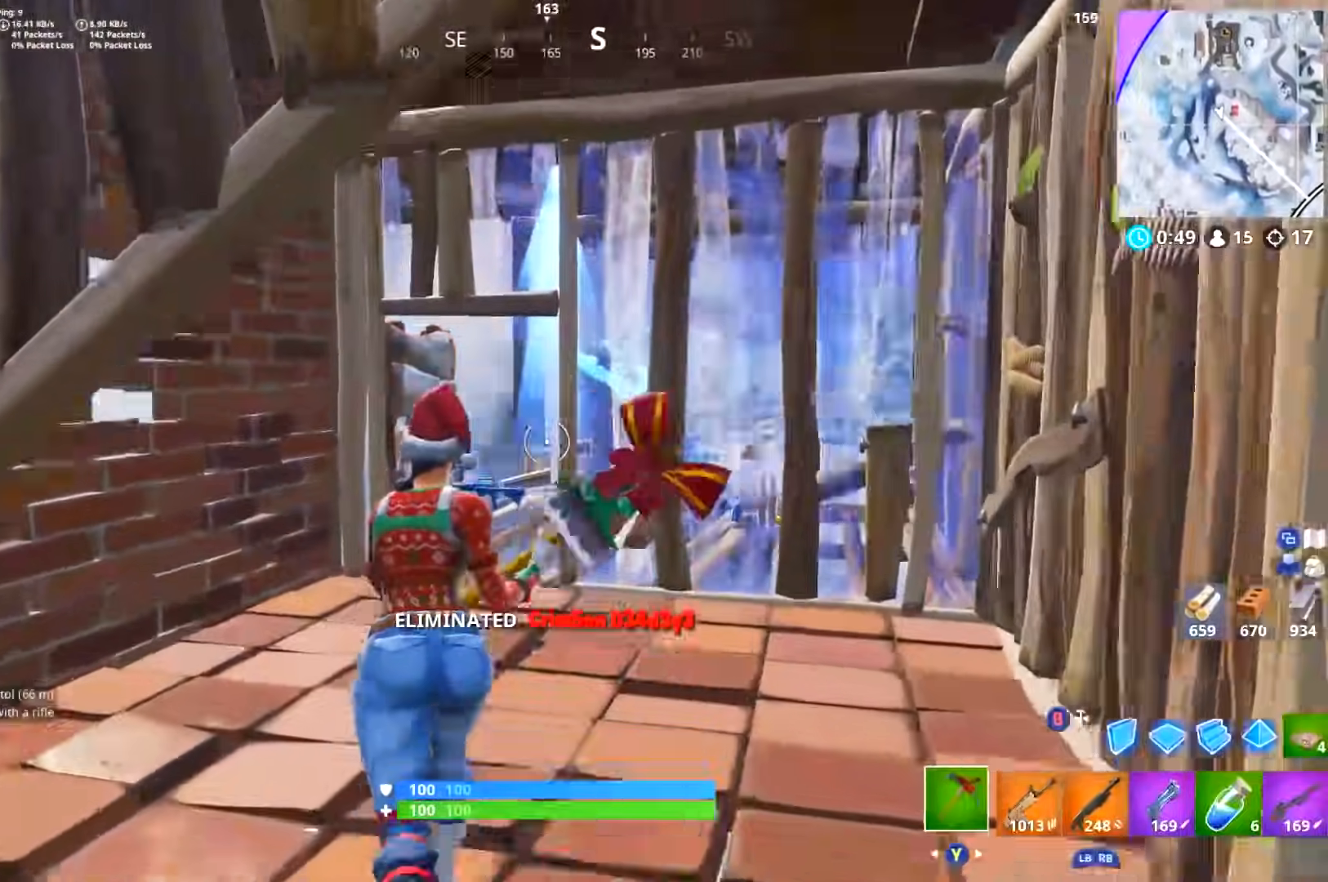
{"buttons": ["R3"], "left_stick": "up", "right_stick": "down-right", "events": [[150, "right_stick", "down-right"], [267, "right_stick", "down"], [451, "R3", "down"], [451, "right_stick", "down-right"]]}
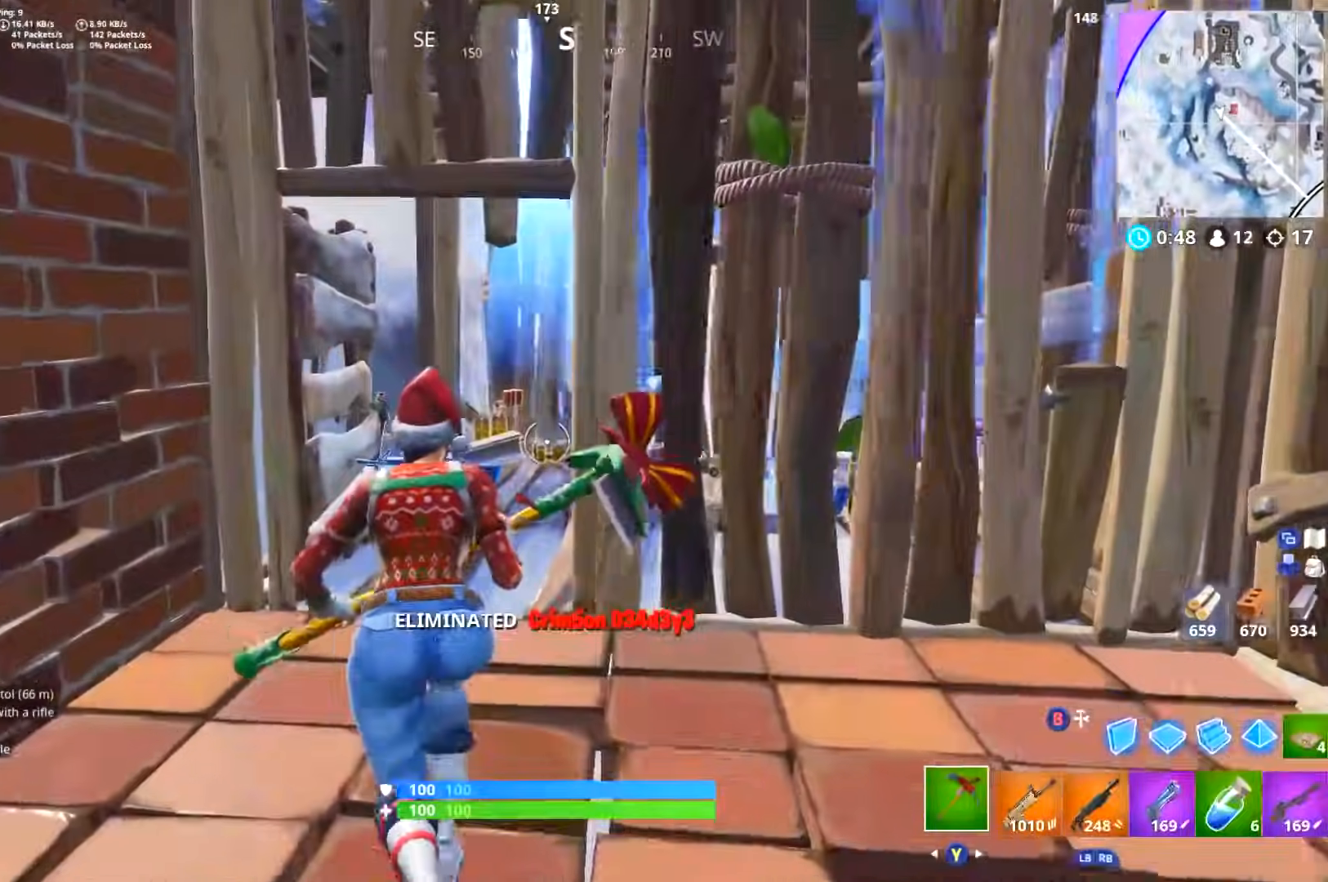
{"buttons": [], "left_stick": "up", "right_stick": "down-right", "events": [[50, "R3", "up"], [233, "right_stick", "center"], [300, "right_stick", "down-right"]]}
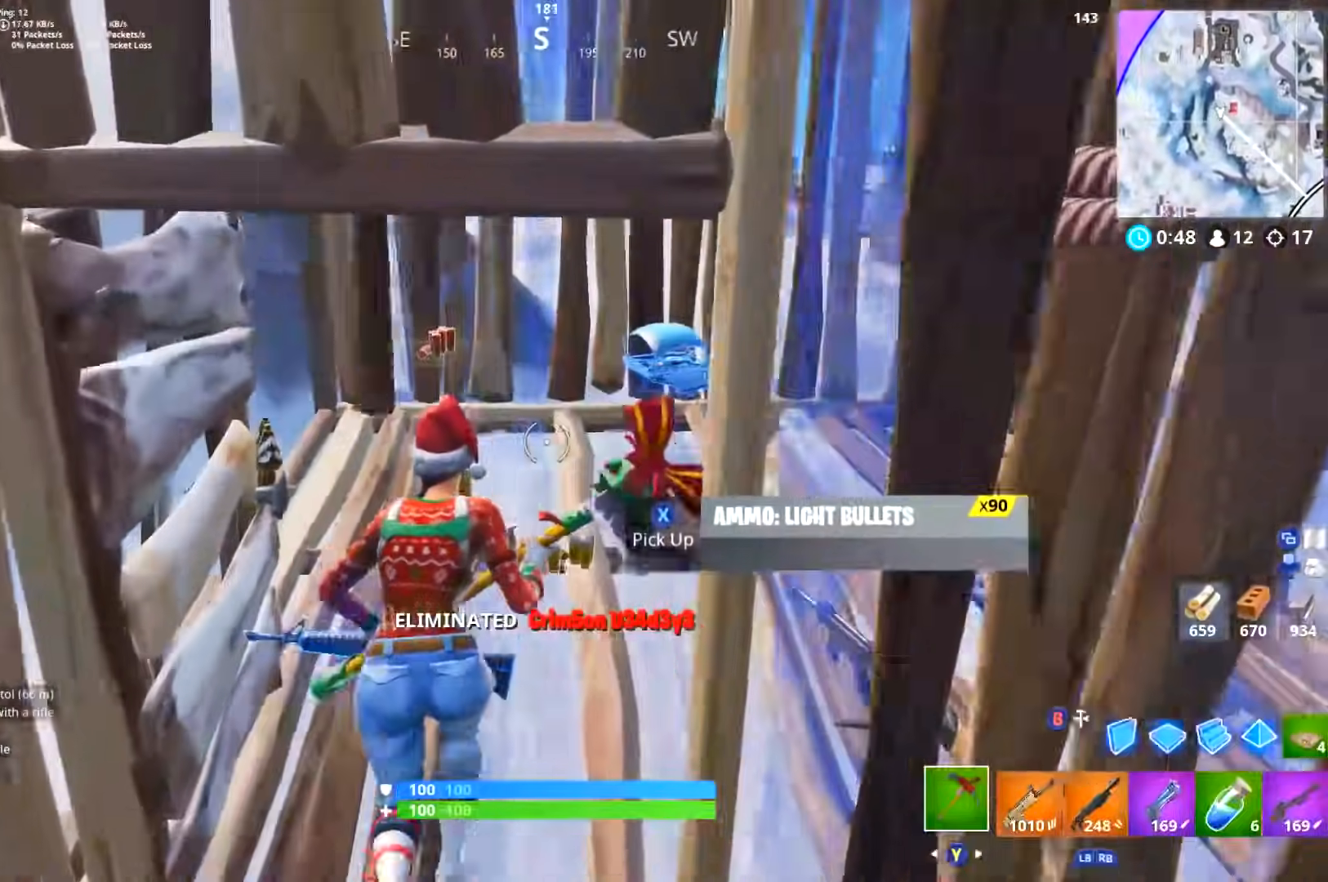
{"buttons": [], "left_stick": "up-left", "right_stick": "right", "events": [[117, "left_stick", "up-left"], [117, "right_stick", "center"], [484, "right_stick", "right"]]}
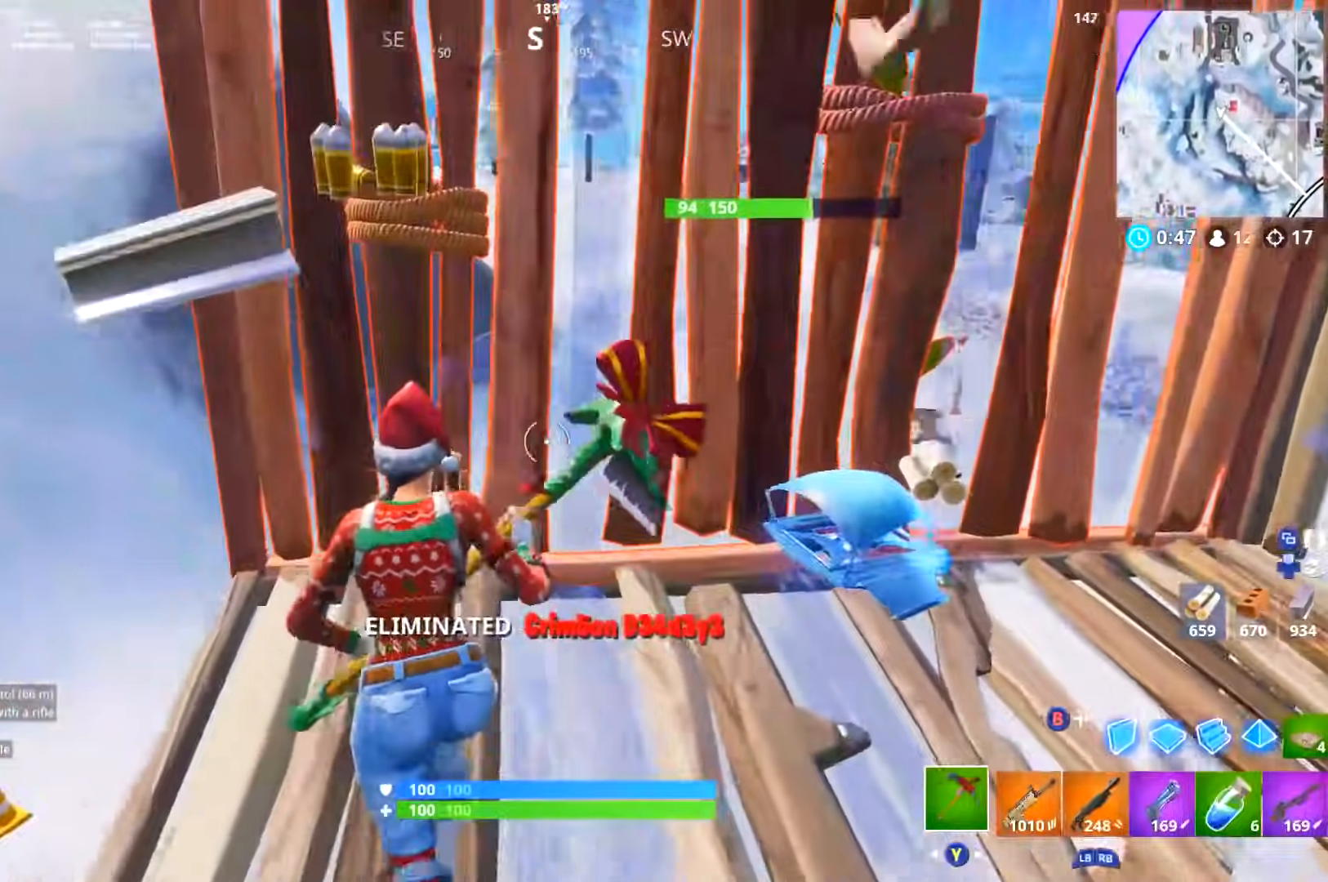
{"buttons": ["L3"], "left_stick": "up-left", "right_stick": "right", "events": [[100, "left_stick", "up"], [350, "L3", "down"], [500, "left_stick", "up-left"]]}
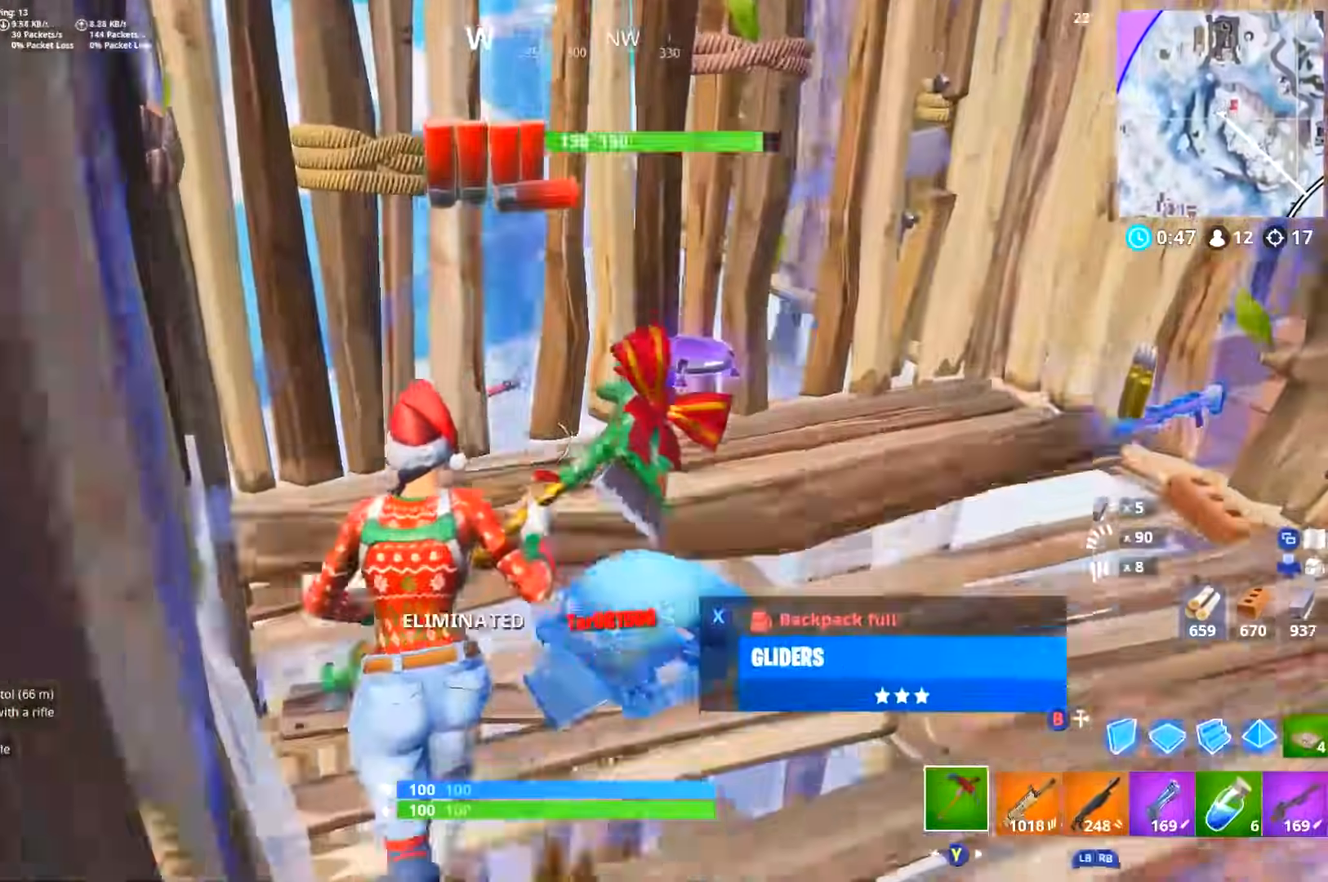
{"buttons": [], "left_stick": "left", "right_stick": "right", "events": [[67, "L3", "up"], [251, "right_stick", "center"], [267, "L3", "down"], [351, "left_stick", "left"], [401, "L3", "up"], [501, "right_stick", "right"]]}